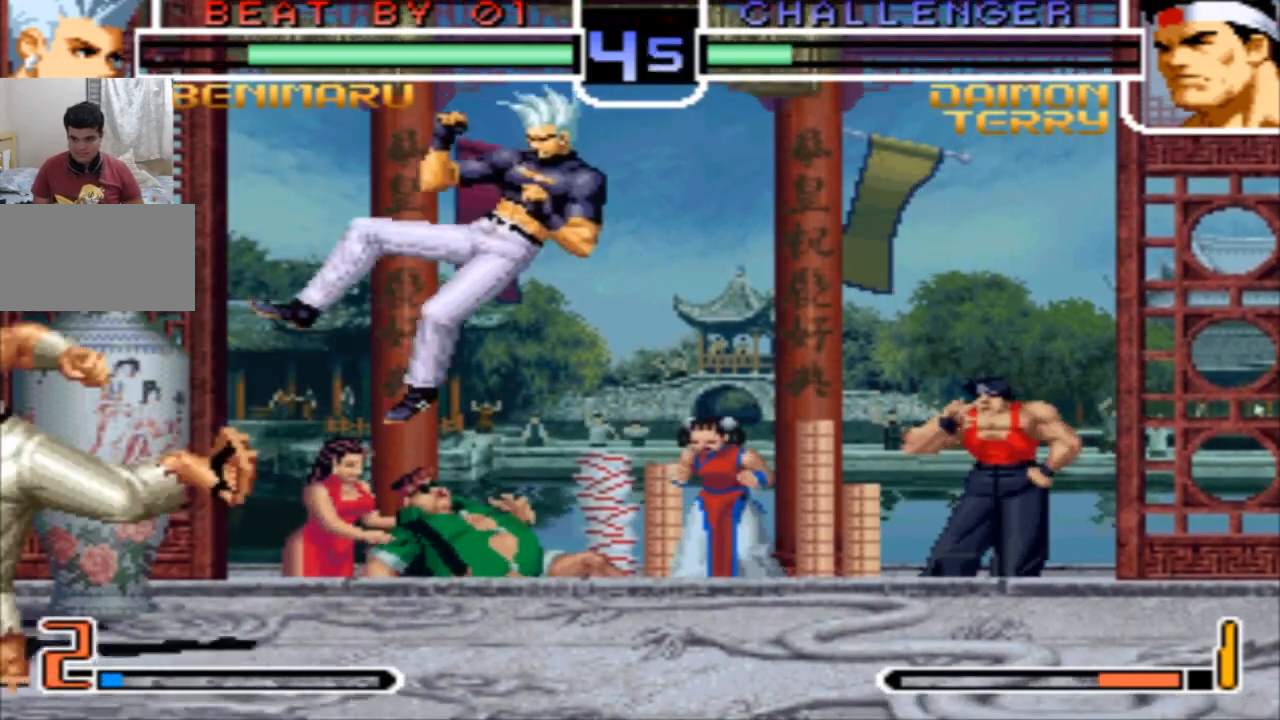
Gameplay with a controller (arcade stick); each line is a JSON object with the inputs held at the frame after it. "events" lists button and stick changes between this image and that frame as [ms after this image, input, new state], when the widget could be followed in between. Not read: L3 R3.
{"buttons": [], "left_stick": "right", "events": [[334, "left_stick", "right"]]}
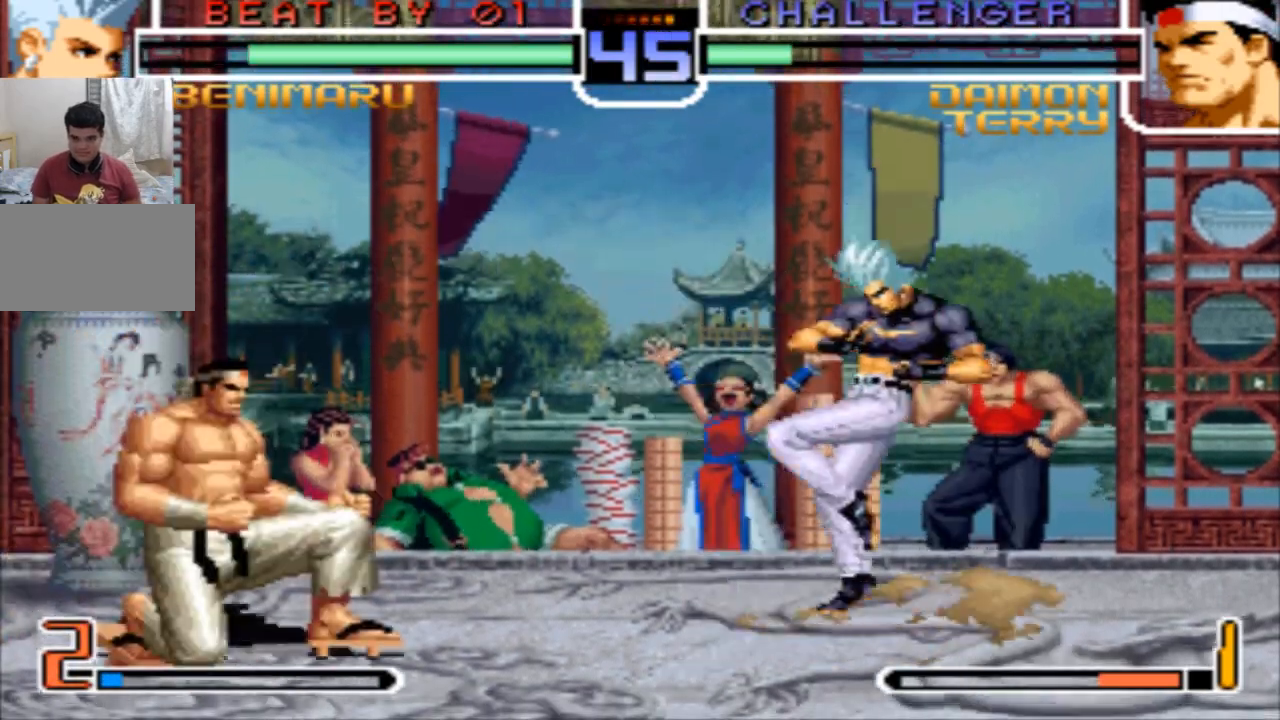
{"buttons": [], "left_stick": "left", "events": [[134, "left_stick", "left"], [201, "left_stick", "center"], [267, "left_stick", "left"]]}
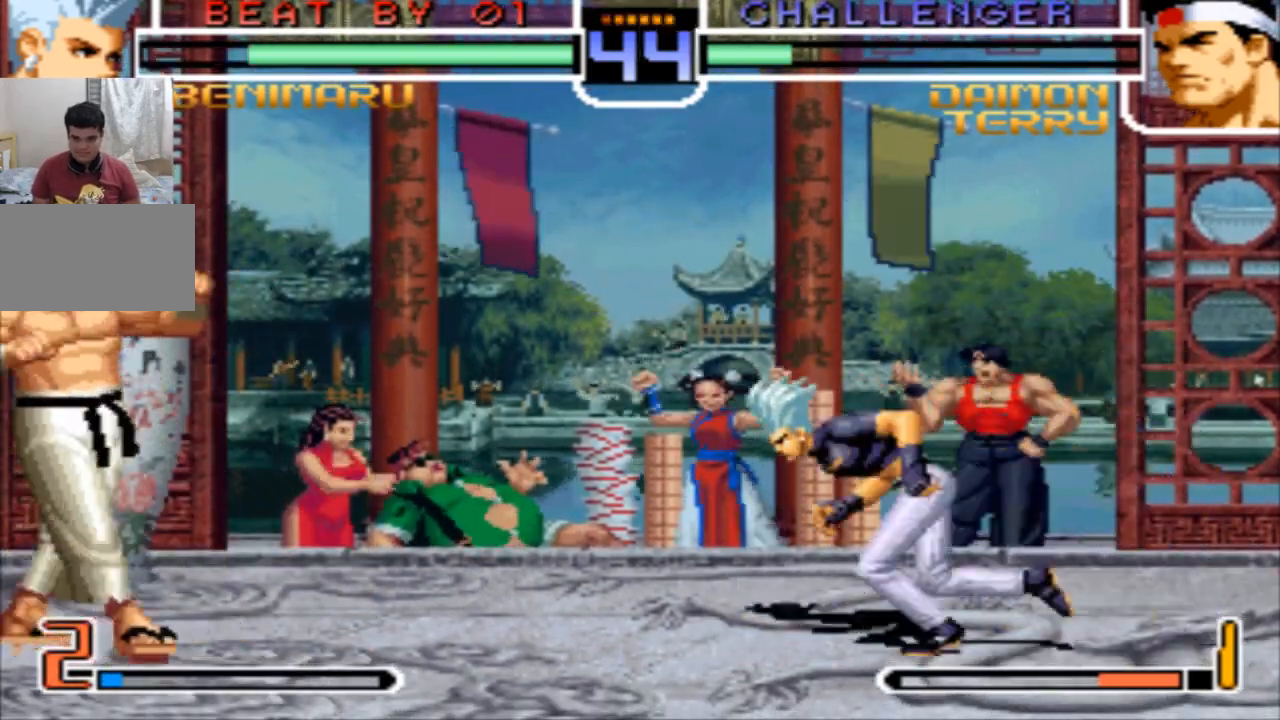
{"buttons": [], "left_stick": "down-right", "events": [[167, "left_stick", "down-right"]]}
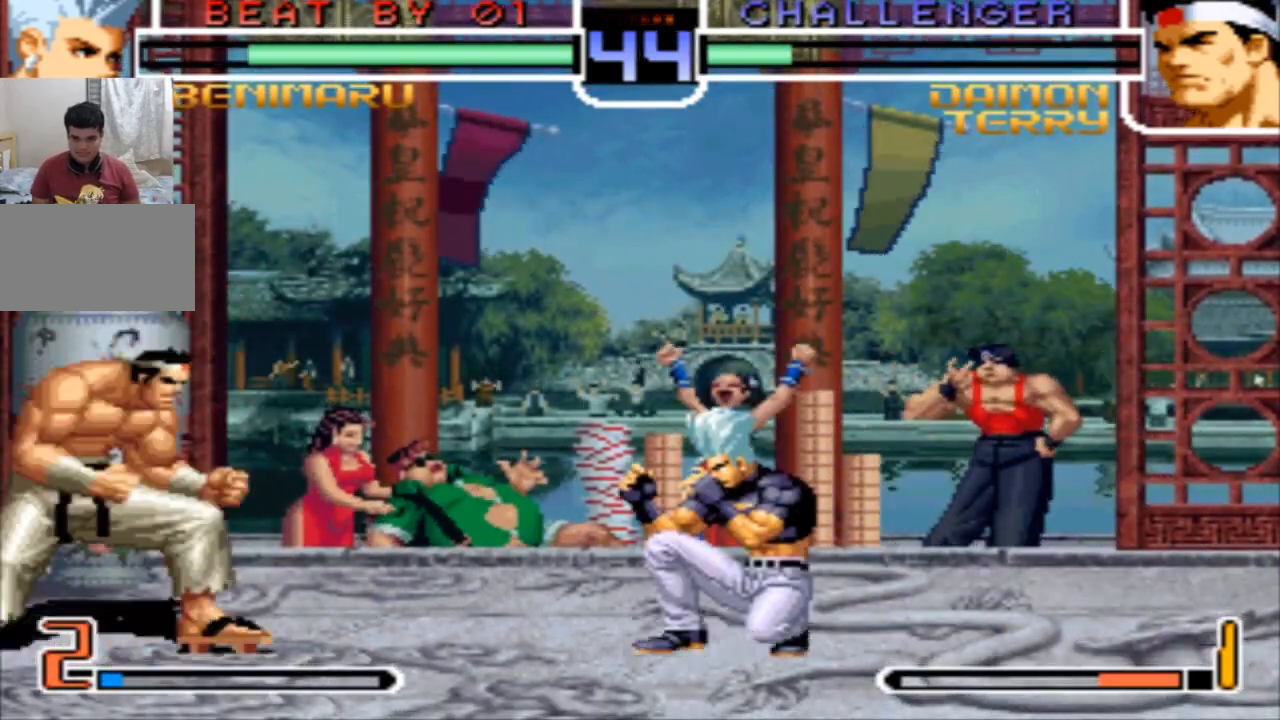
{"buttons": [], "left_stick": "center", "events": [[134, "left_stick", "up-left"], [234, "left_stick", "center"], [301, "CROSS", "down"], [334, "CROSS", "up"]]}
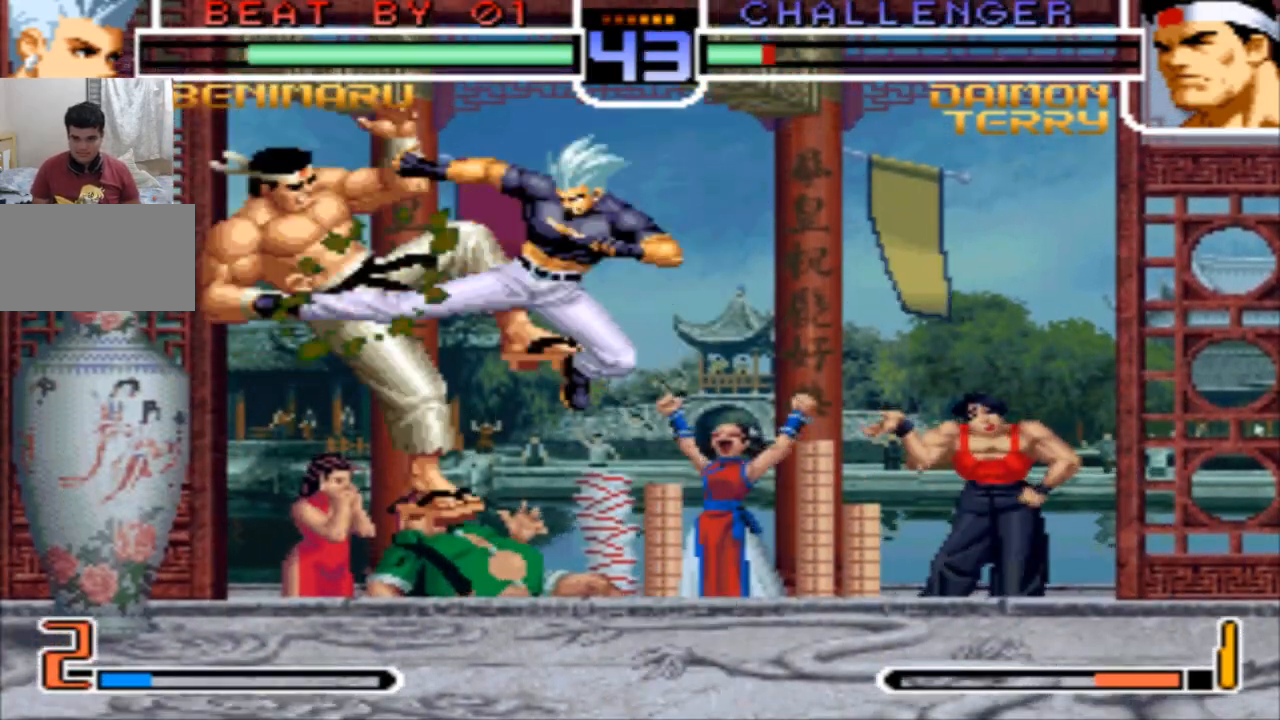
{"buttons": [], "left_stick": "right", "events": [[434, "left_stick", "right"]]}
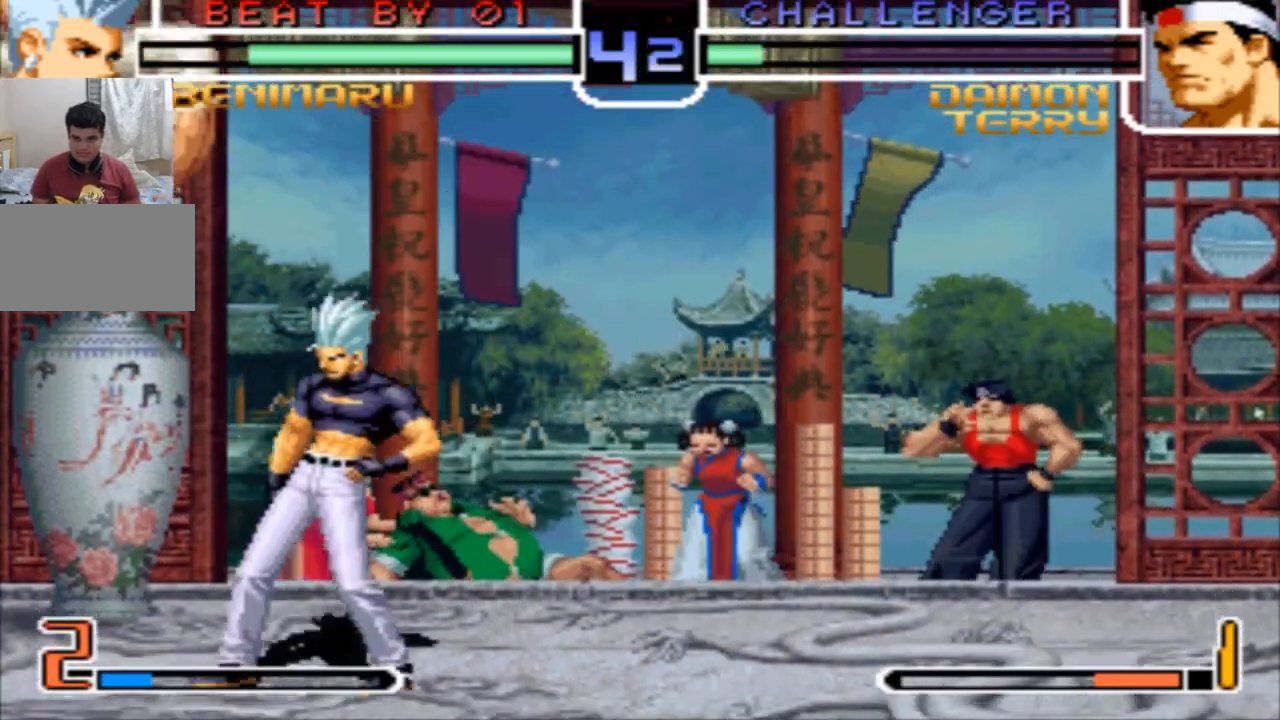
{"buttons": [], "left_stick": "down-right", "events": [[367, "CROSS", "down"], [367, "left_stick", "down-right"], [434, "CROSS", "up"]]}
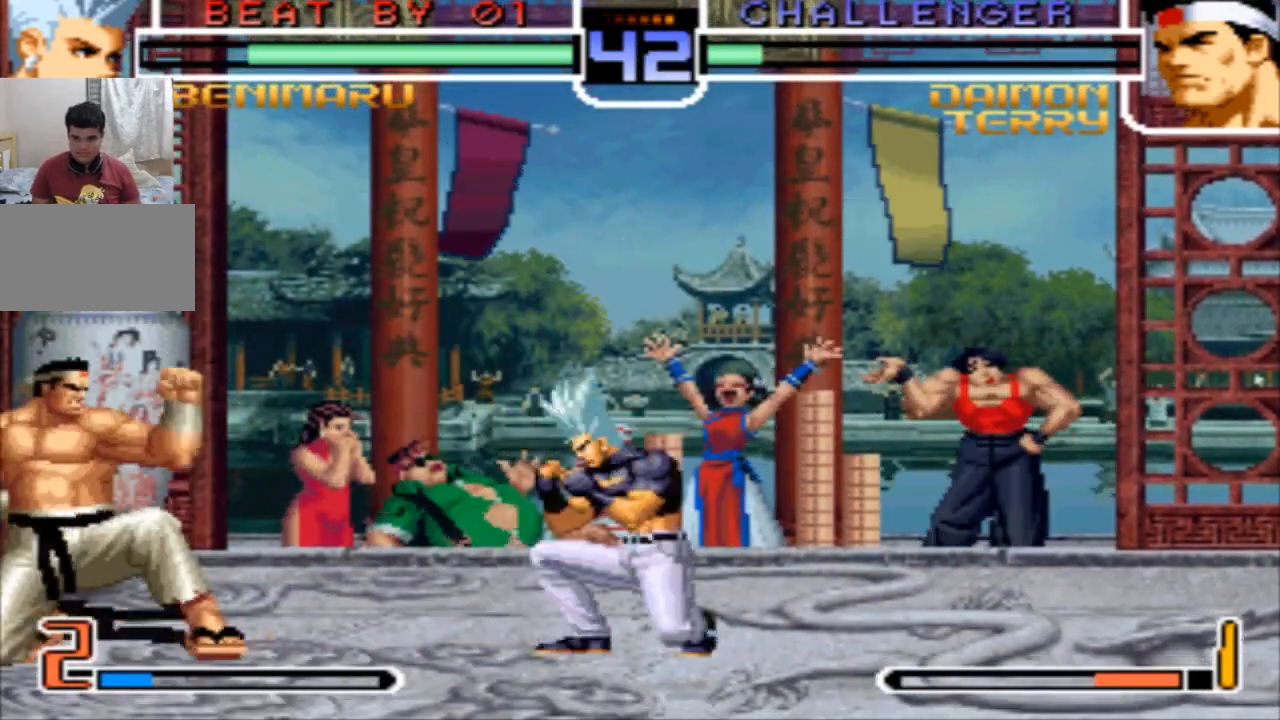
{"buttons": ["CROSS"], "left_stick": "center", "events": [[400, "left_stick", "up-left"], [500, "CROSS", "down"], [500, "left_stick", "center"]]}